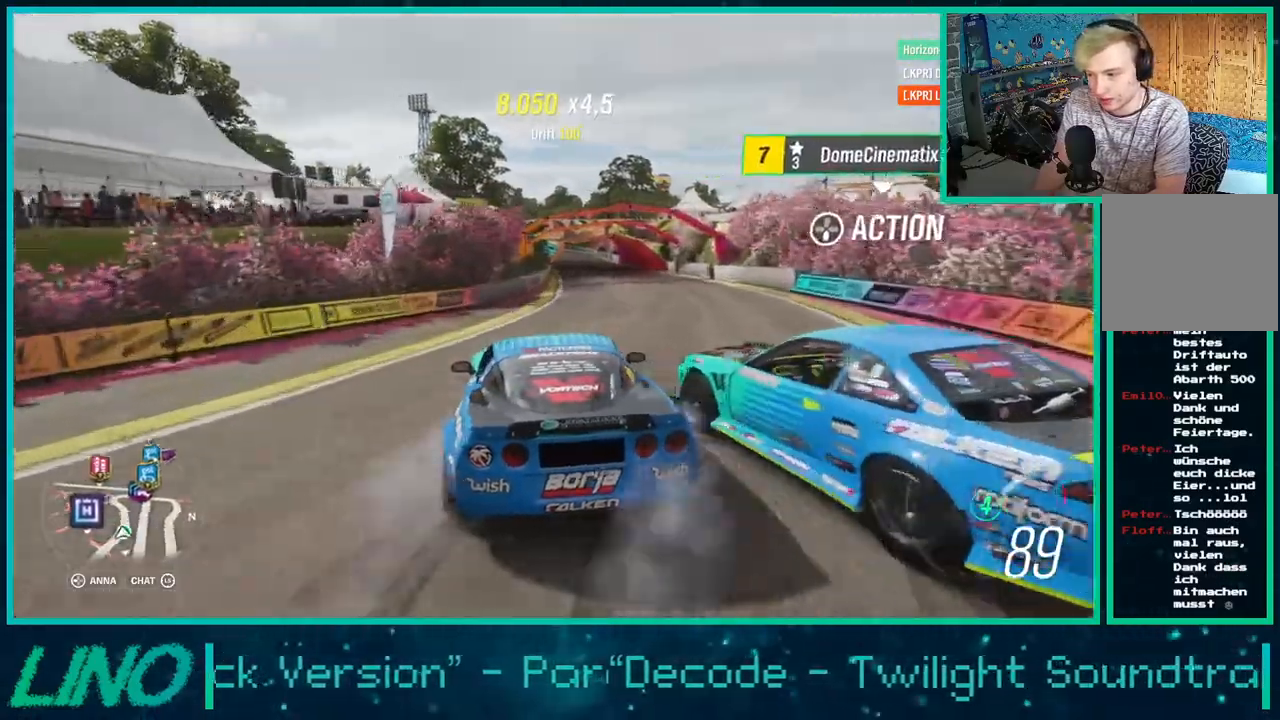
Gameplay with a controller (Xbox layout); each line is a JSON object with the inputs held at the frame after it. "events" lists button and stick changes between this image and that frame as [ms after this image, input, new state], when the widget could be followed in between. Not read: L1 R1.
{"buttons": ["A", "X", "R2"], "left_stick": "center", "right_stick": "center", "events": [[50, "left_stick", "right"], [400, "left_stick", "center"]]}
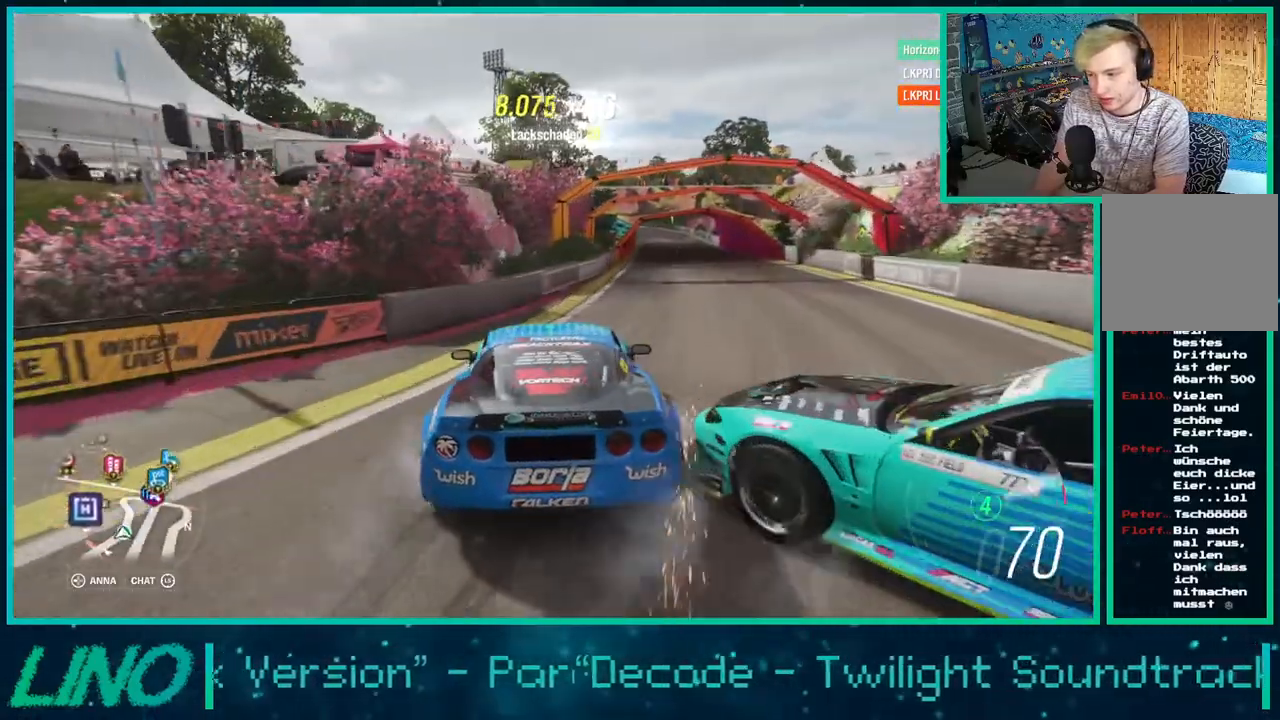
{"buttons": ["A", "R2"], "left_stick": "right", "right_stick": "center", "events": [[200, "left_stick", "down-left"], [383, "X", "up"], [417, "left_stick", "right"]]}
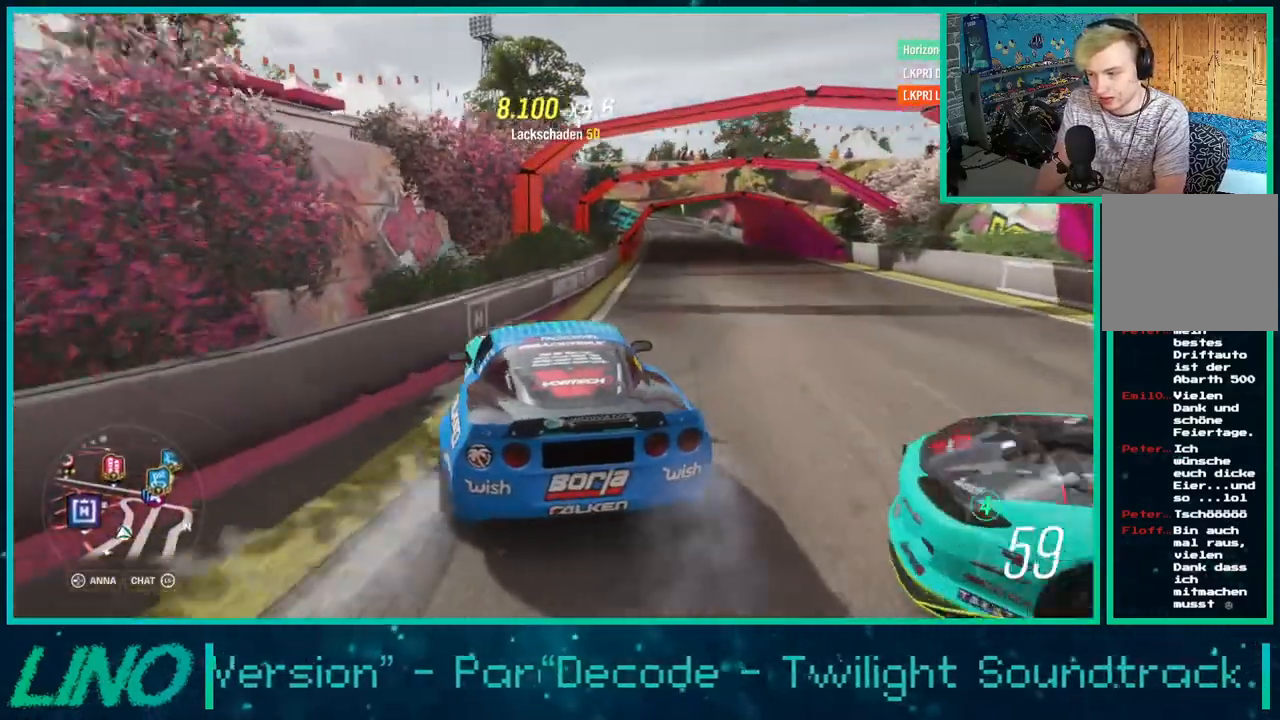
{"buttons": ["A", "X", "L2"], "left_stick": "right", "right_stick": "center", "events": [[50, "X", "down"], [100, "L2", "down"], [117, "R2", "up"]]}
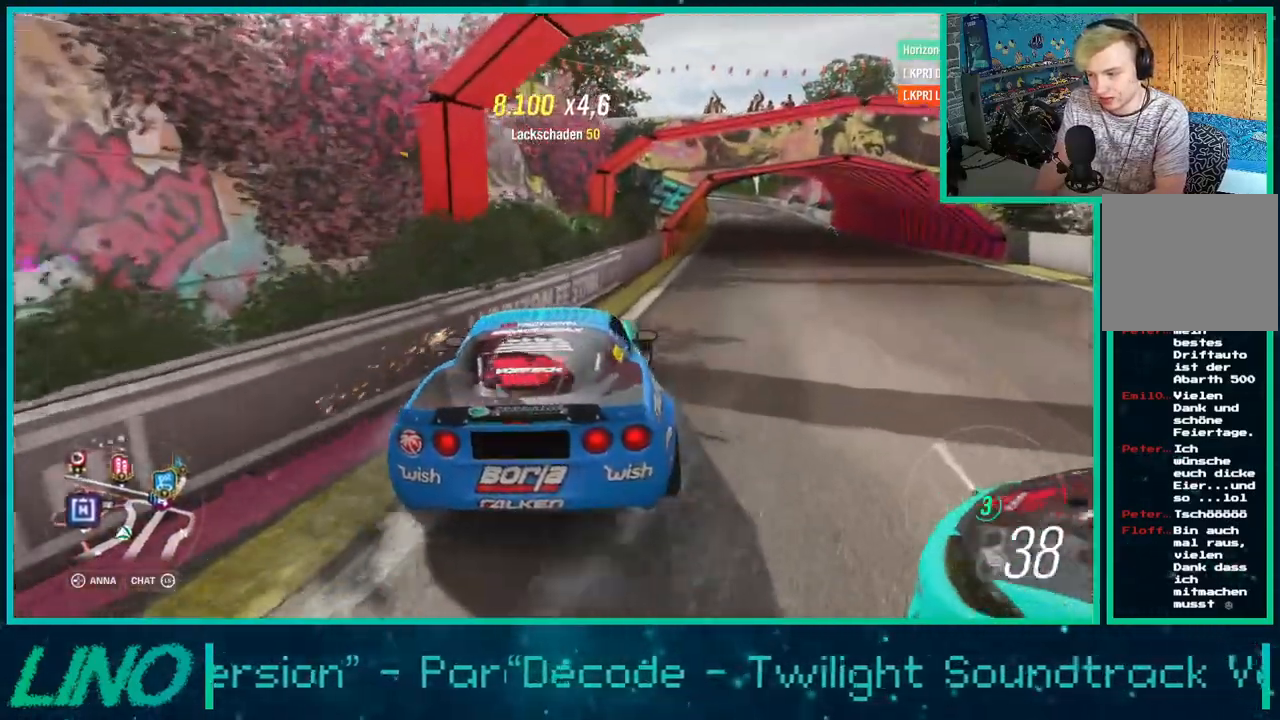
{"buttons": ["A", "X", "L2"], "left_stick": "center", "right_stick": "center", "events": [[33, "left_stick", "center"], [100, "left_stick", "down-left"], [217, "left_stick", "left"], [400, "left_stick", "center"]]}
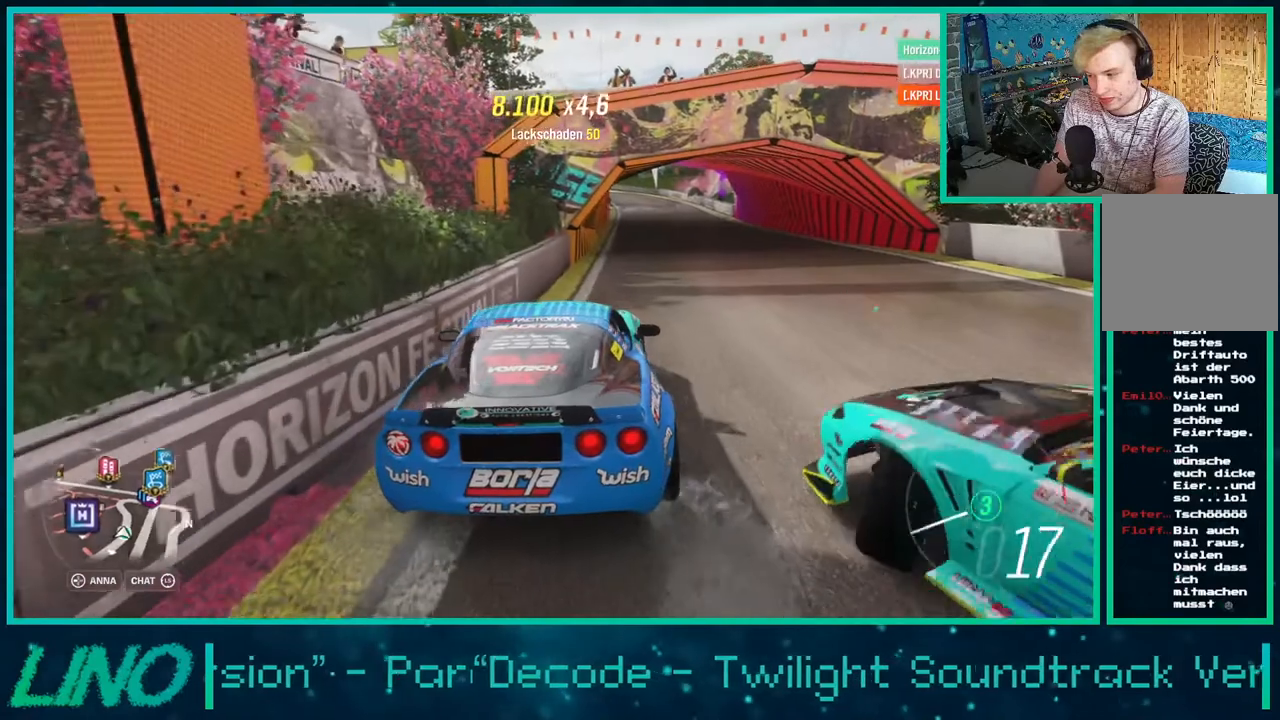
{"buttons": ["R2"], "left_stick": "center", "right_stick": "center", "events": [[167, "L2", "up"], [167, "left_stick", "right"], [200, "R2", "down"], [233, "X", "up"], [267, "A", "up"], [367, "left_stick", "center"]]}
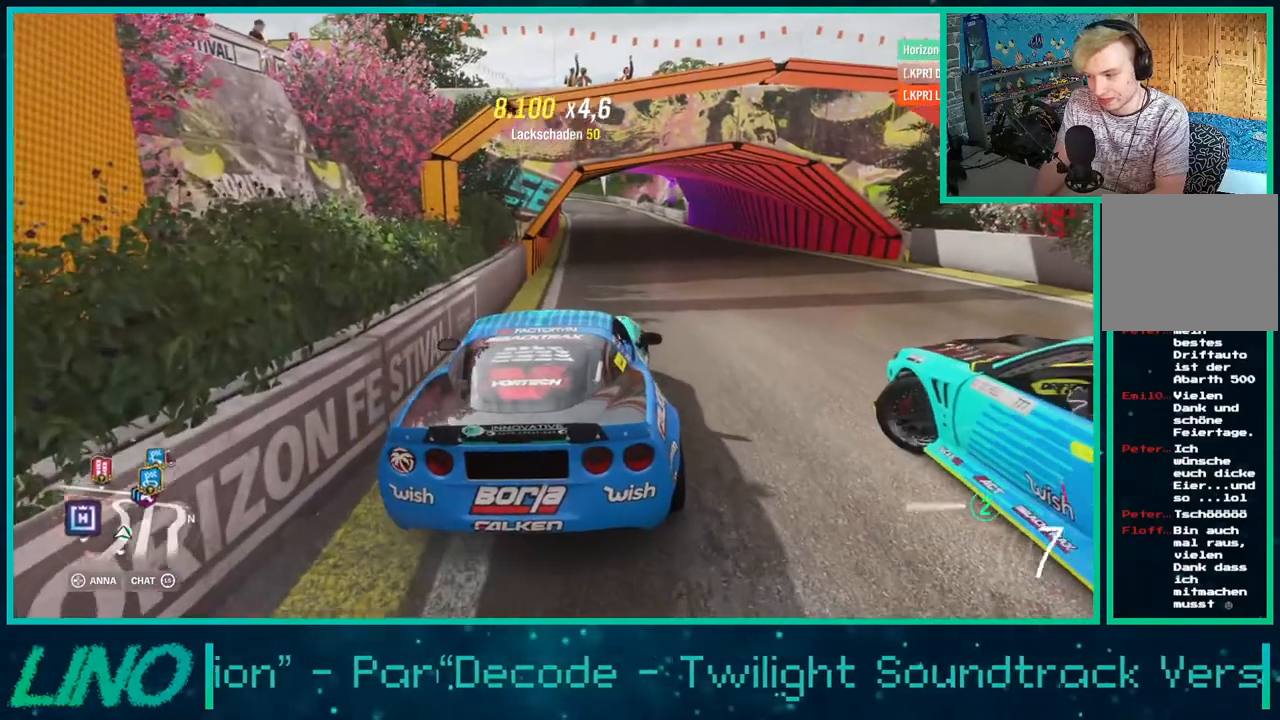
{"buttons": ["X"], "left_stick": "right", "right_stick": "center", "events": [[50, "R2", "up"], [417, "X", "down"], [483, "left_stick", "right"]]}
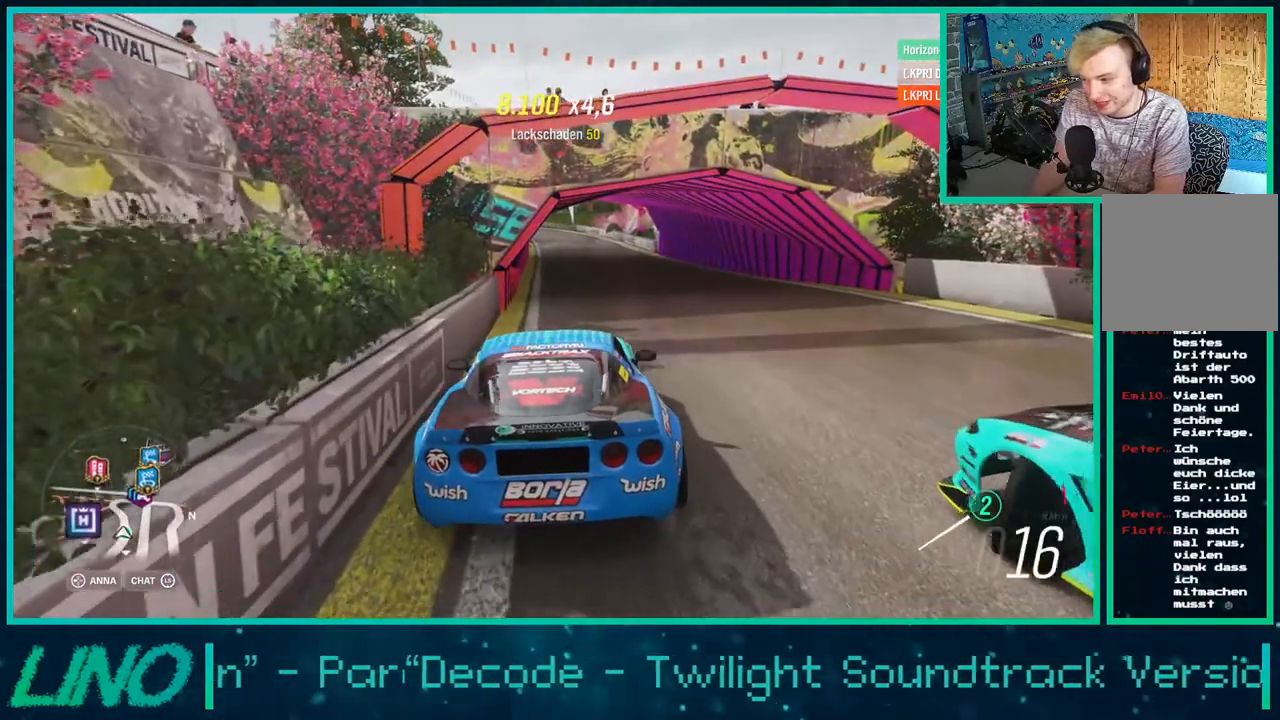
{"buttons": [], "left_stick": "center", "right_stick": "down", "events": [[33, "X", "up"], [117, "left_stick", "center"], [133, "right_stick", "down"]]}
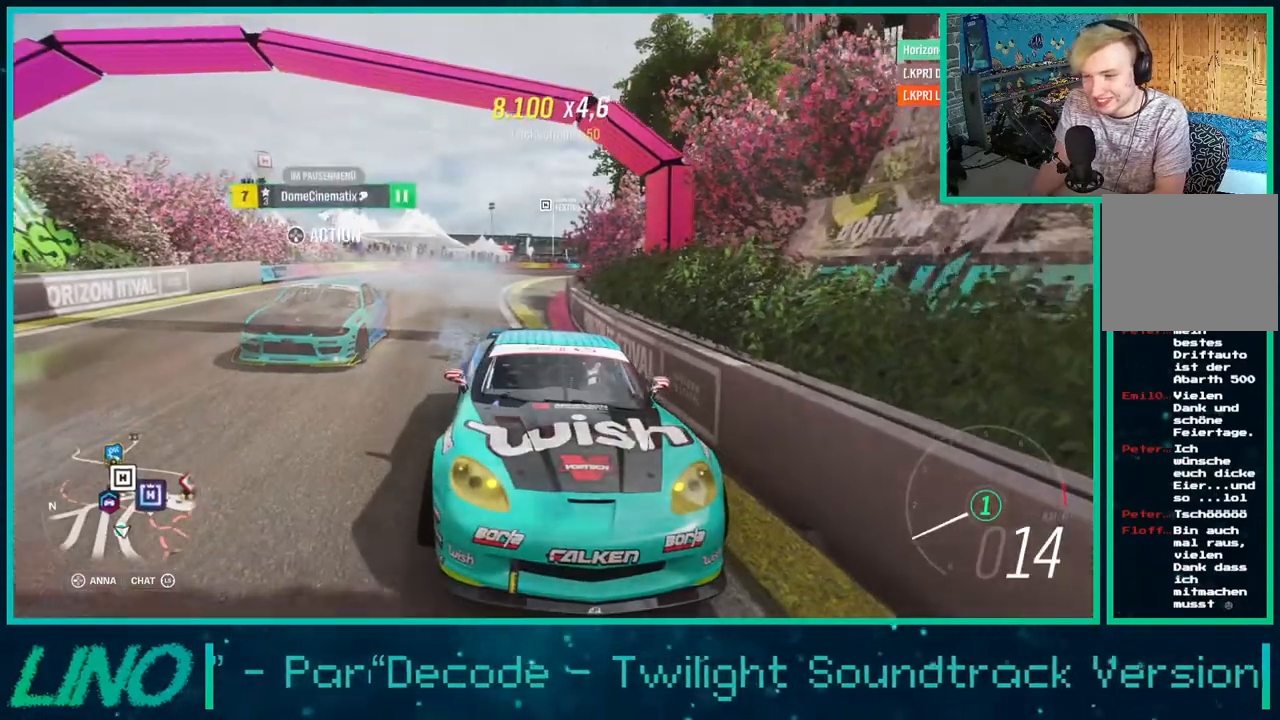
{"buttons": ["L2"], "left_stick": "center", "right_stick": "center", "events": [[383, "right_stick", "center"], [450, "L2", "down"]]}
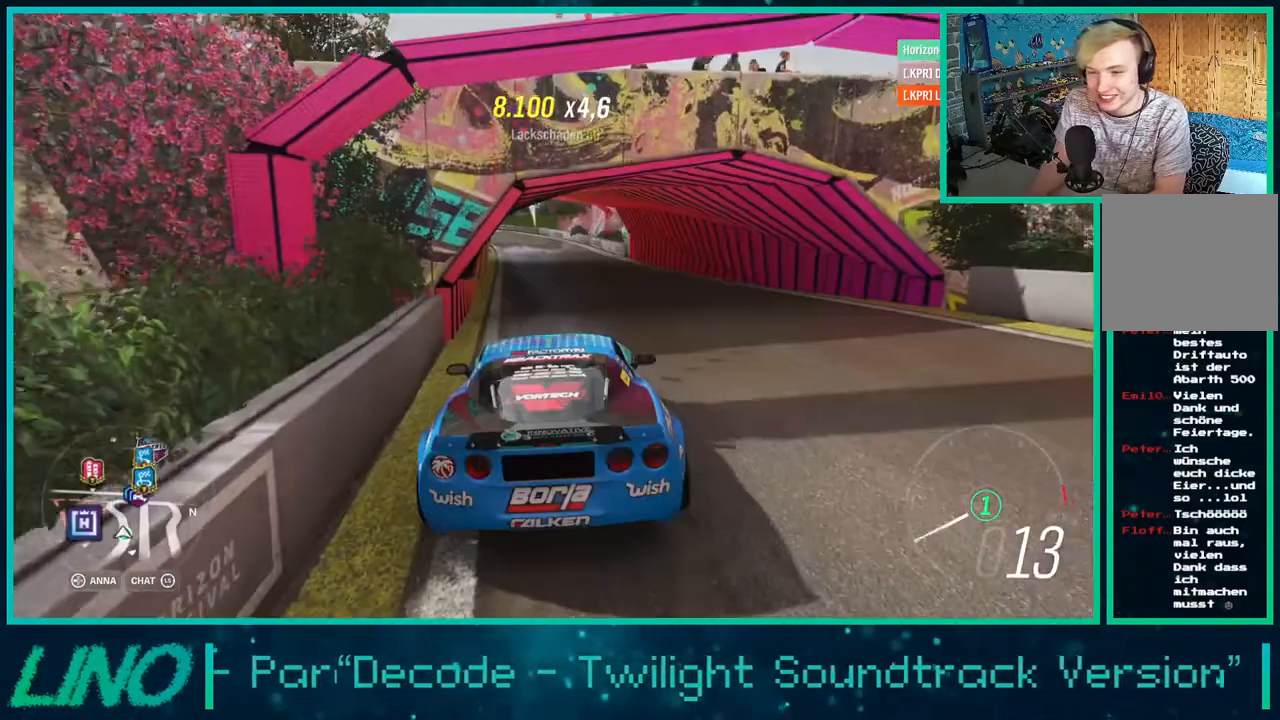
{"buttons": ["L2"], "left_stick": "center", "right_stick": "center", "events": [[117, "L2", "up"], [283, "L2", "down"]]}
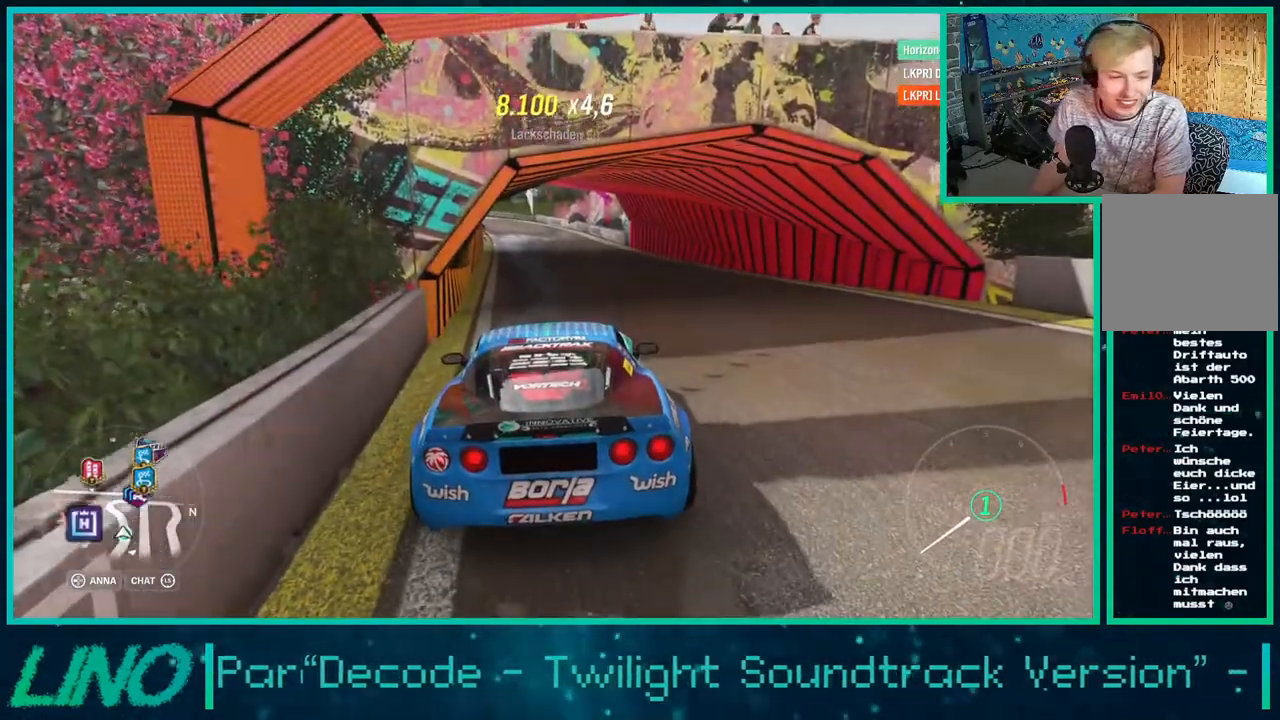
{"buttons": [], "left_stick": "center", "right_stick": "center", "events": [[83, "L2", "up"]]}
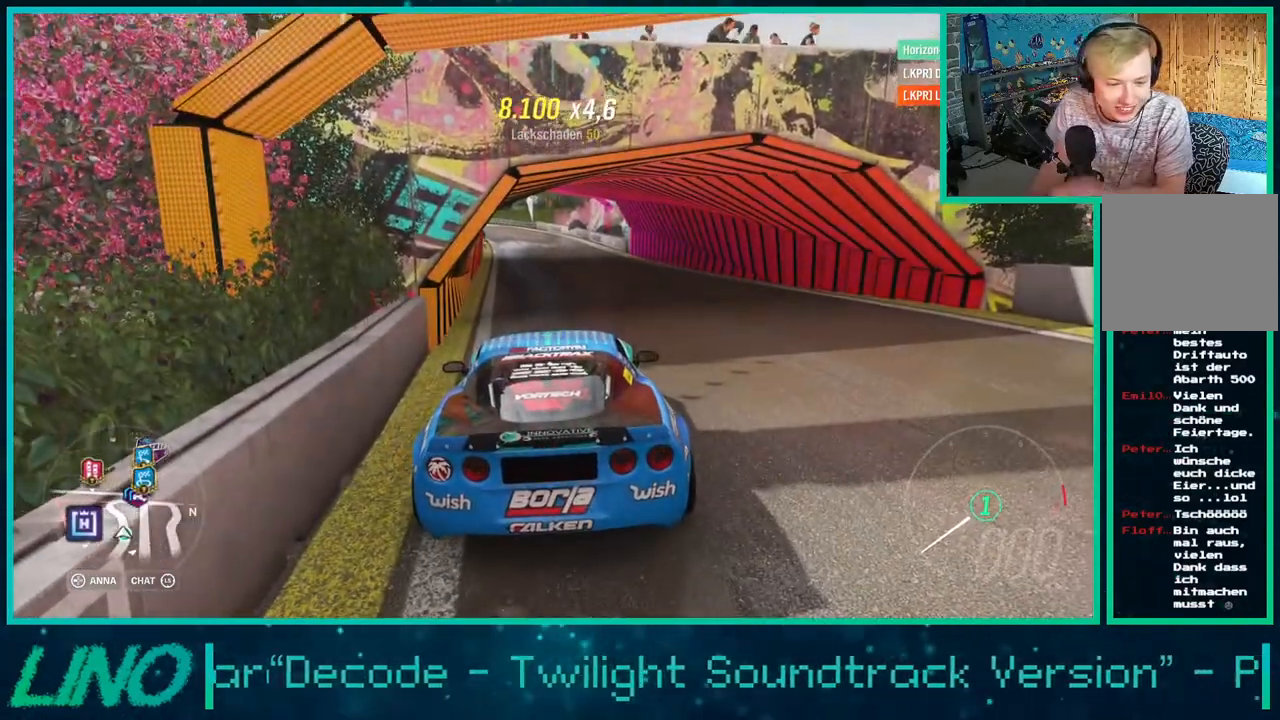
{"buttons": [], "left_stick": "center", "right_stick": "center", "events": []}
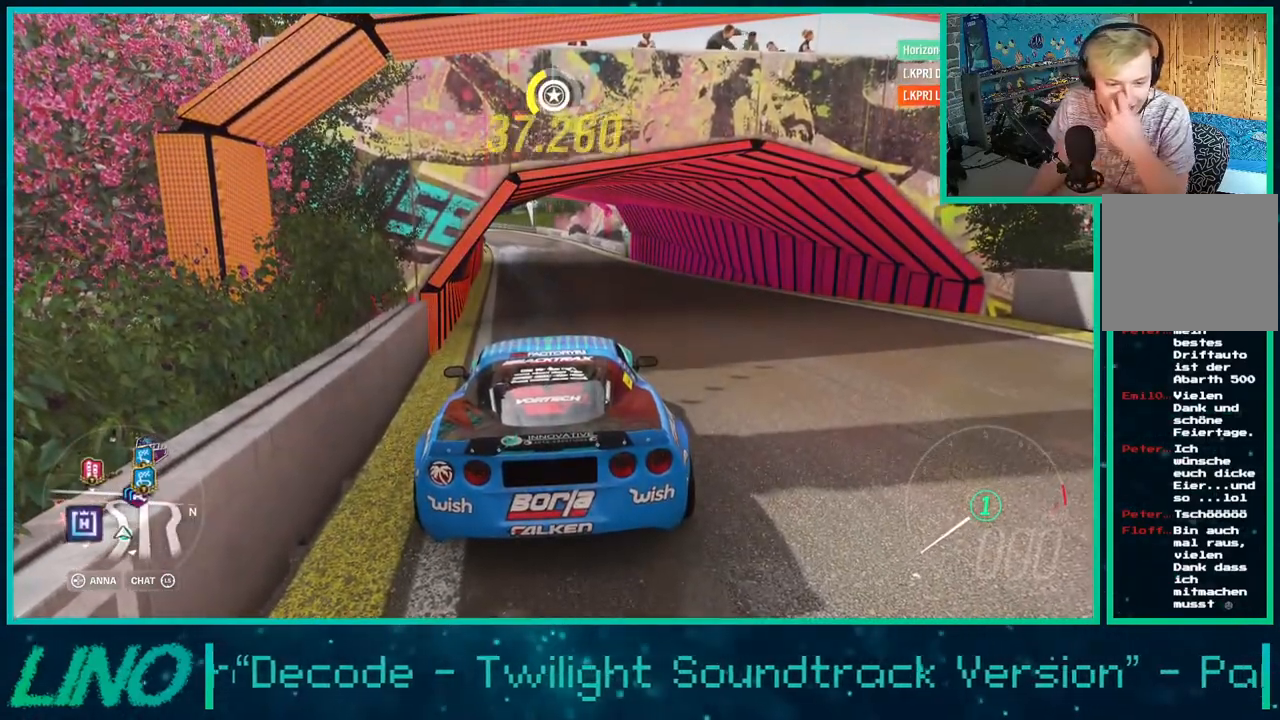
{"buttons": [], "left_stick": "center", "right_stick": "center", "events": []}
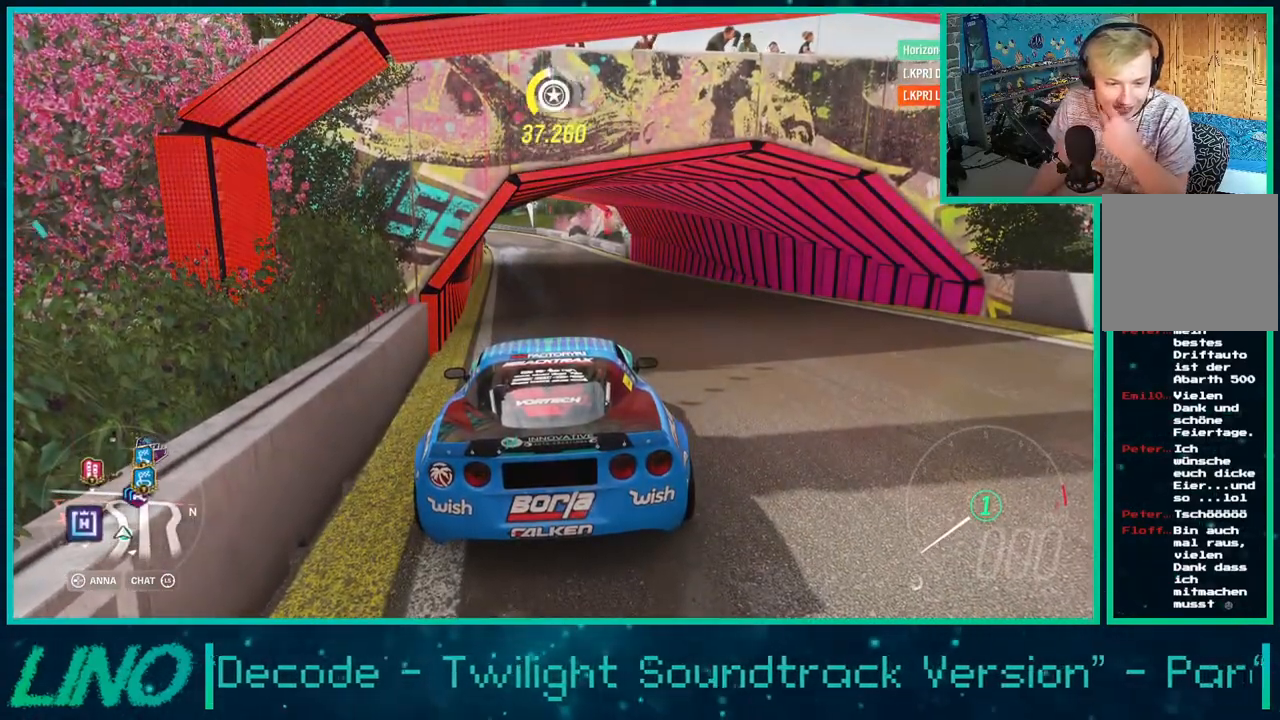
{"buttons": [], "left_stick": "center", "right_stick": "center", "events": []}
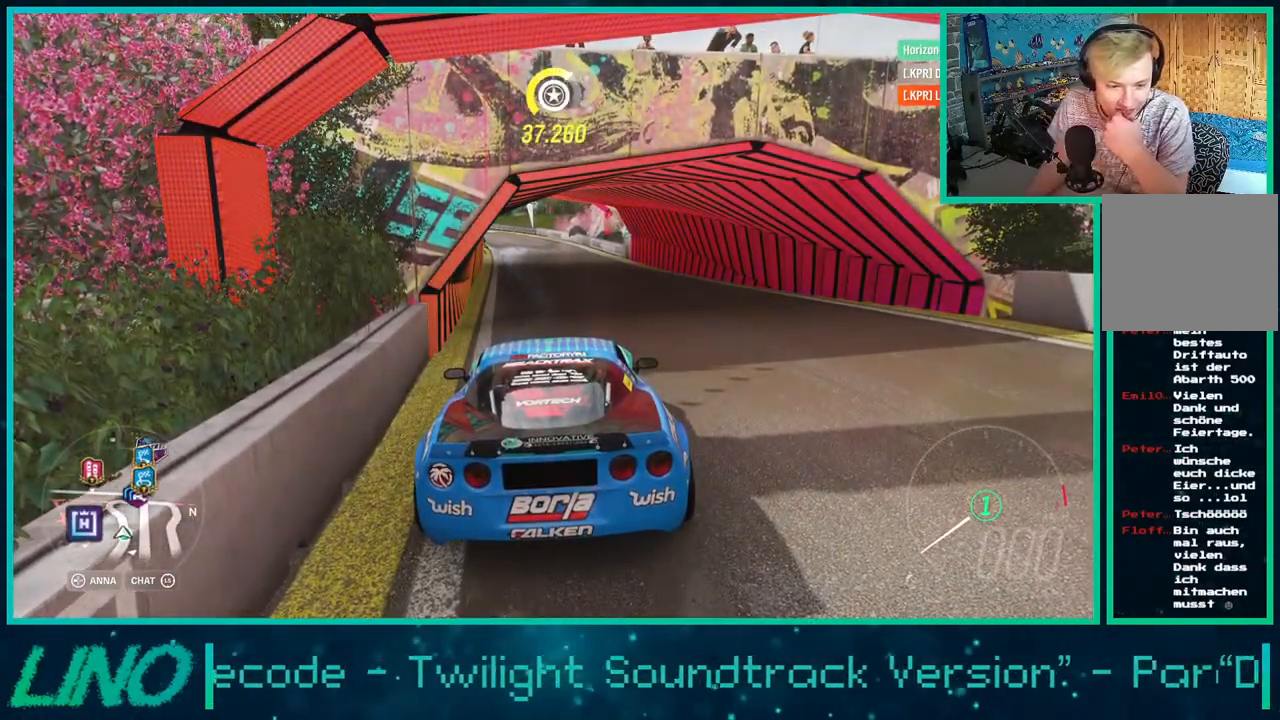
{"buttons": [], "left_stick": "center", "right_stick": "center", "events": []}
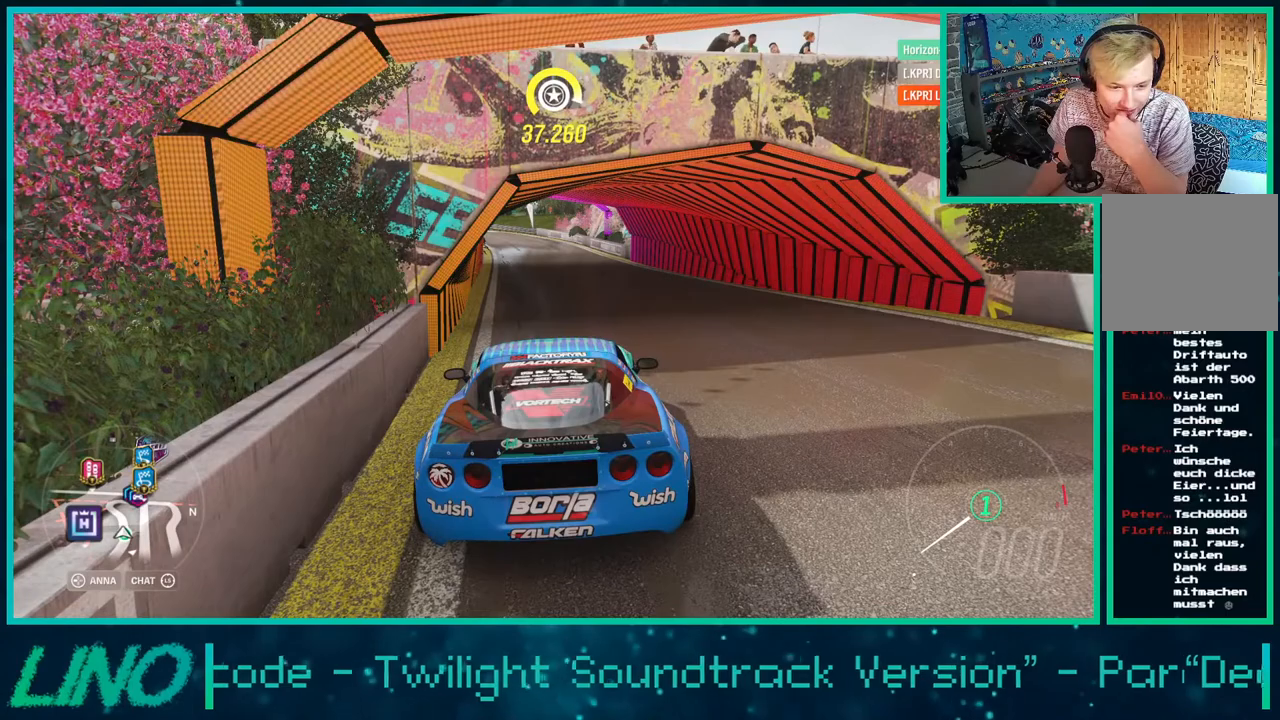
{"buttons": [], "left_stick": "center", "right_stick": "center", "events": []}
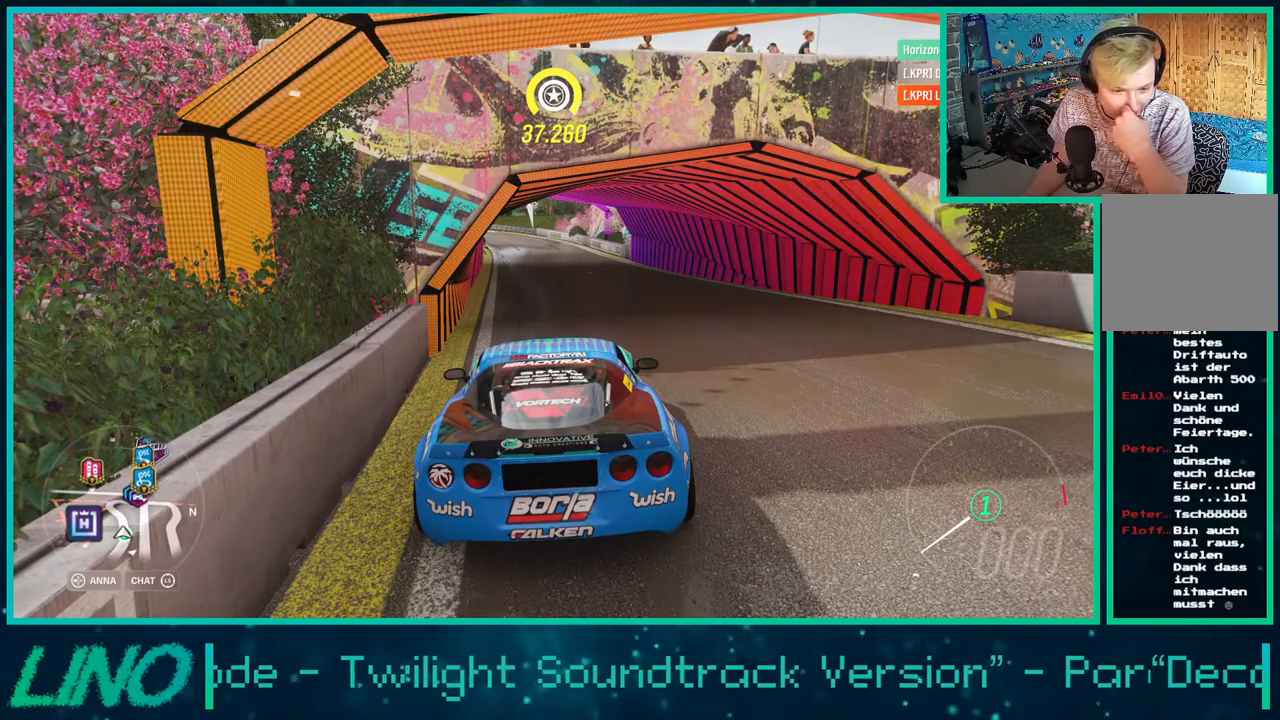
{"buttons": [], "left_stick": "center", "right_stick": "center", "events": []}
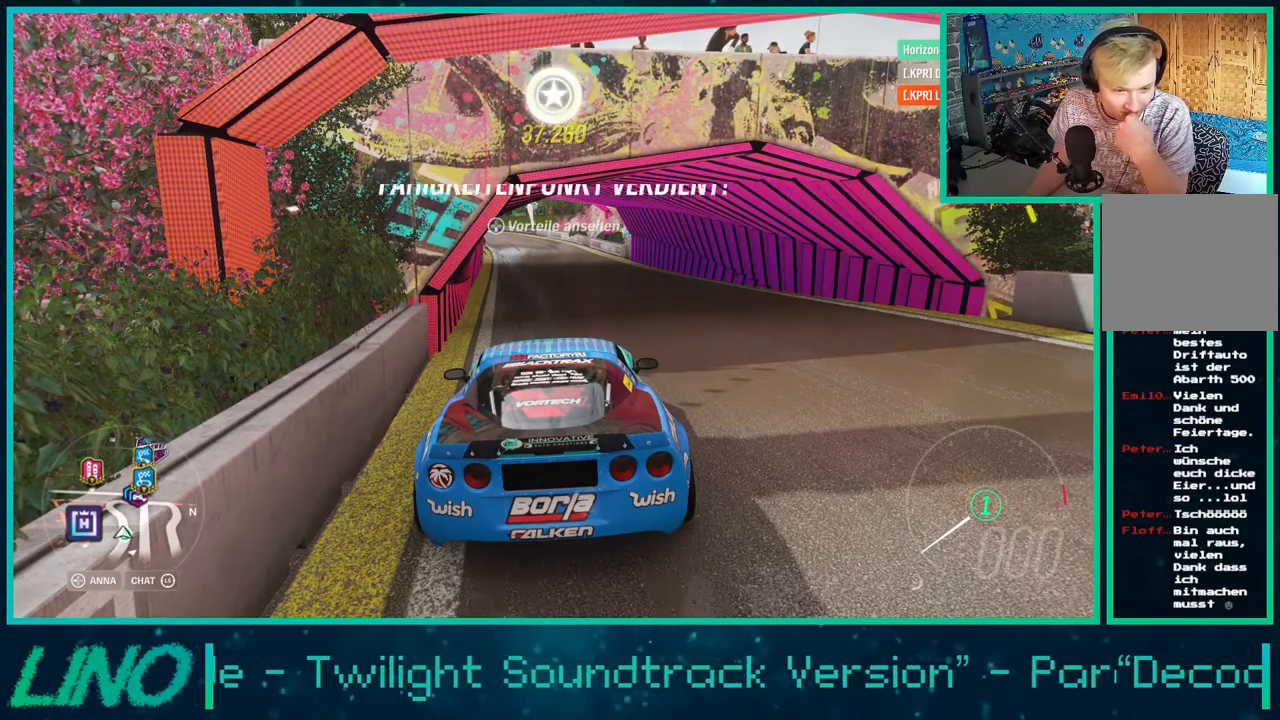
{"buttons": [], "left_stick": "center", "right_stick": "center", "events": []}
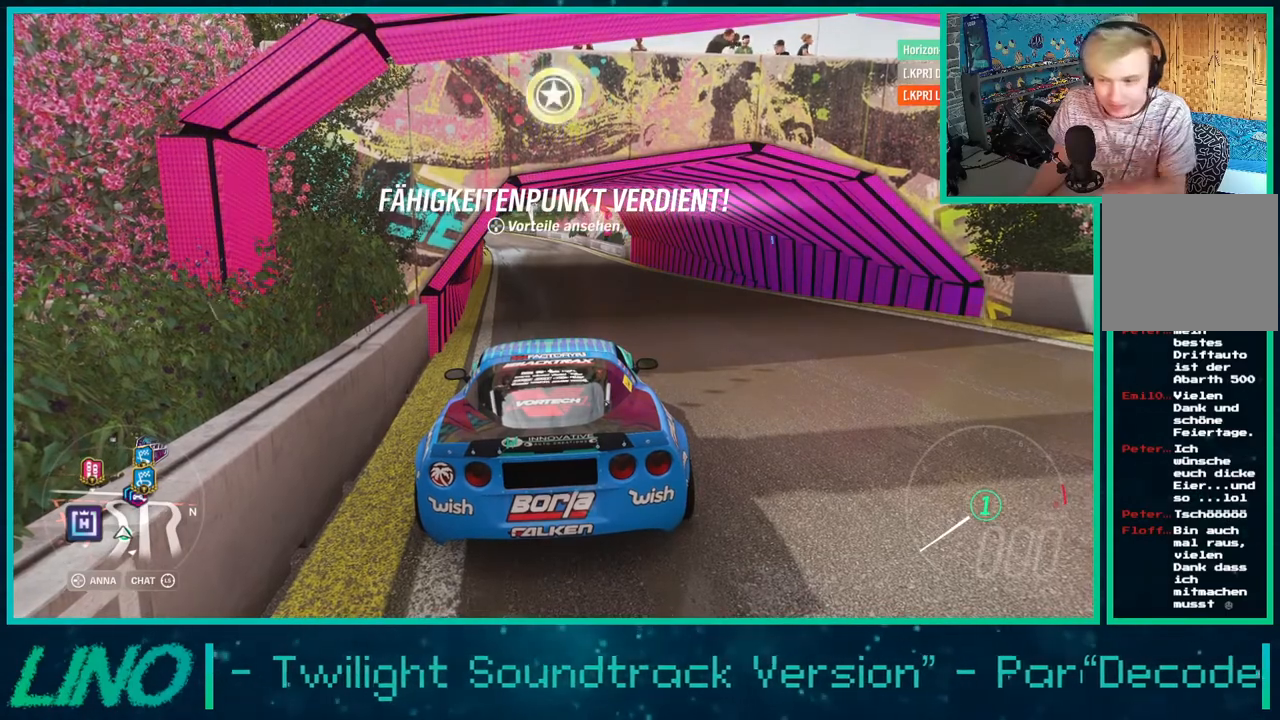
{"buttons": ["L2", "R2"], "left_stick": "center", "right_stick": "center", "events": [[67, "R2", "down"], [417, "L2", "down"]]}
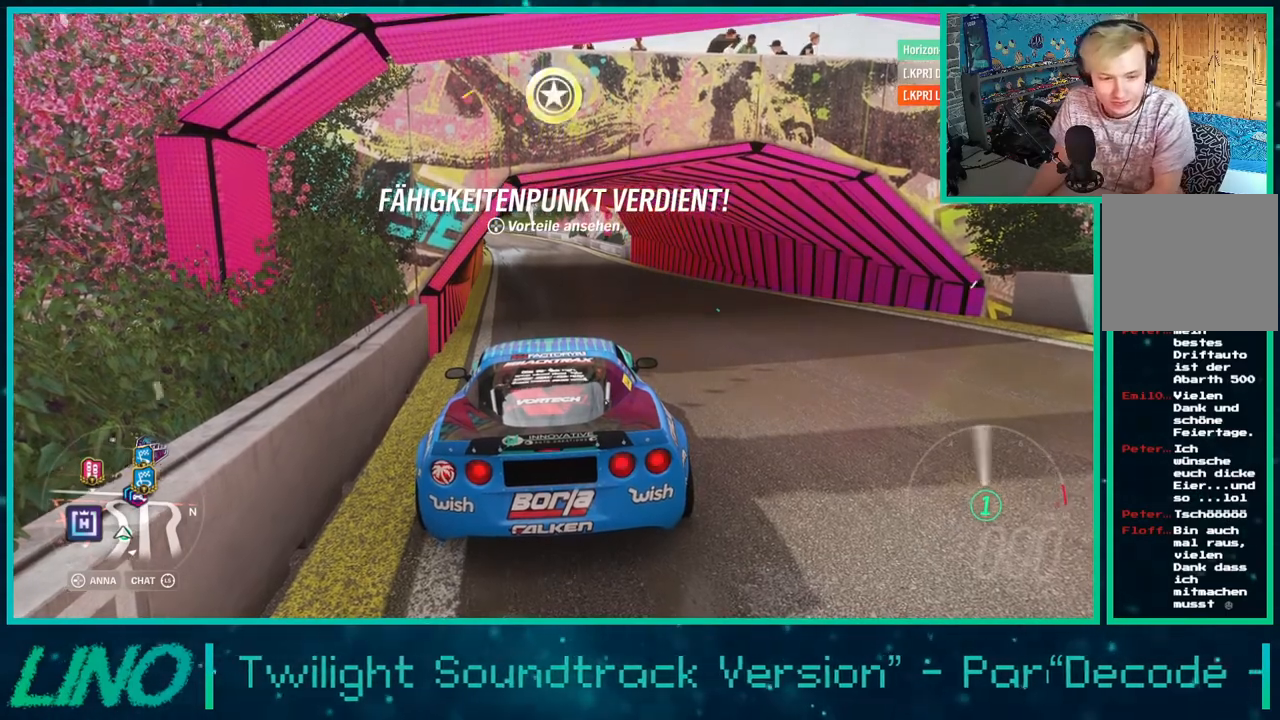
{"buttons": ["L2", "R2"], "left_stick": "center", "right_stick": "left", "events": [[233, "right_stick", "left"], [383, "L2", "up"], [467, "L2", "down"]]}
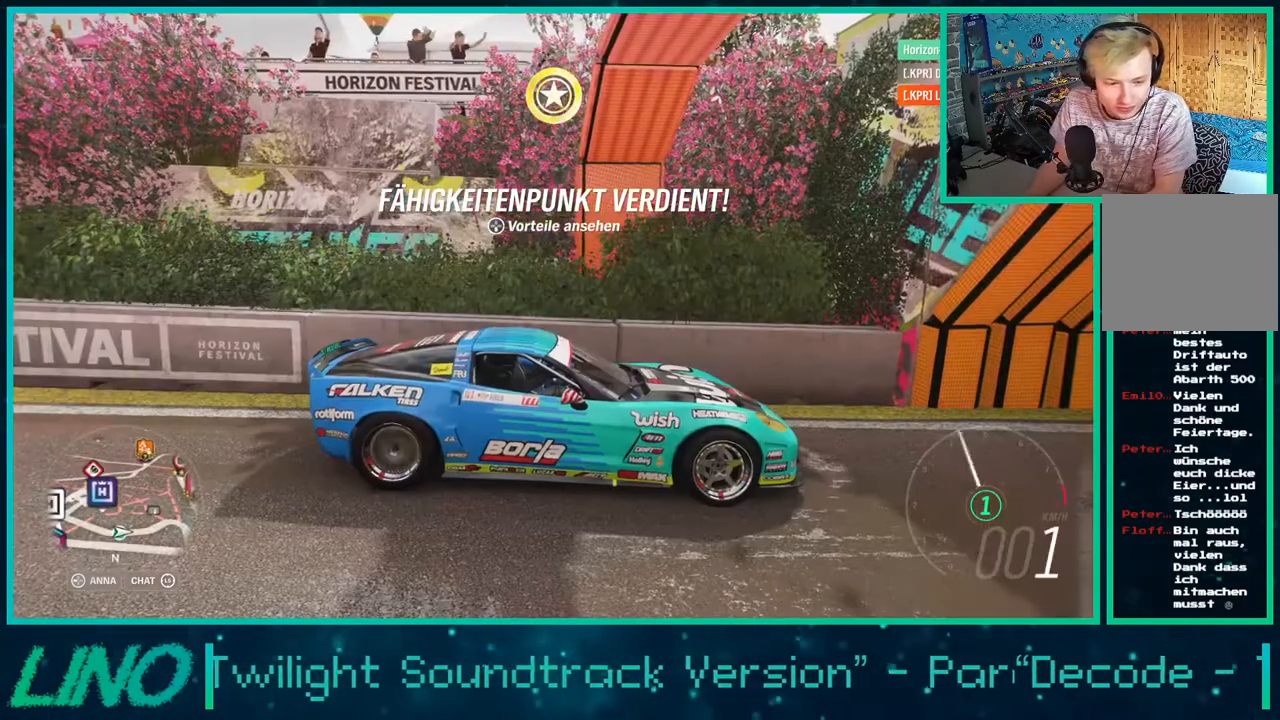
{"buttons": ["L2", "R2"], "left_stick": "center", "right_stick": "left", "events": []}
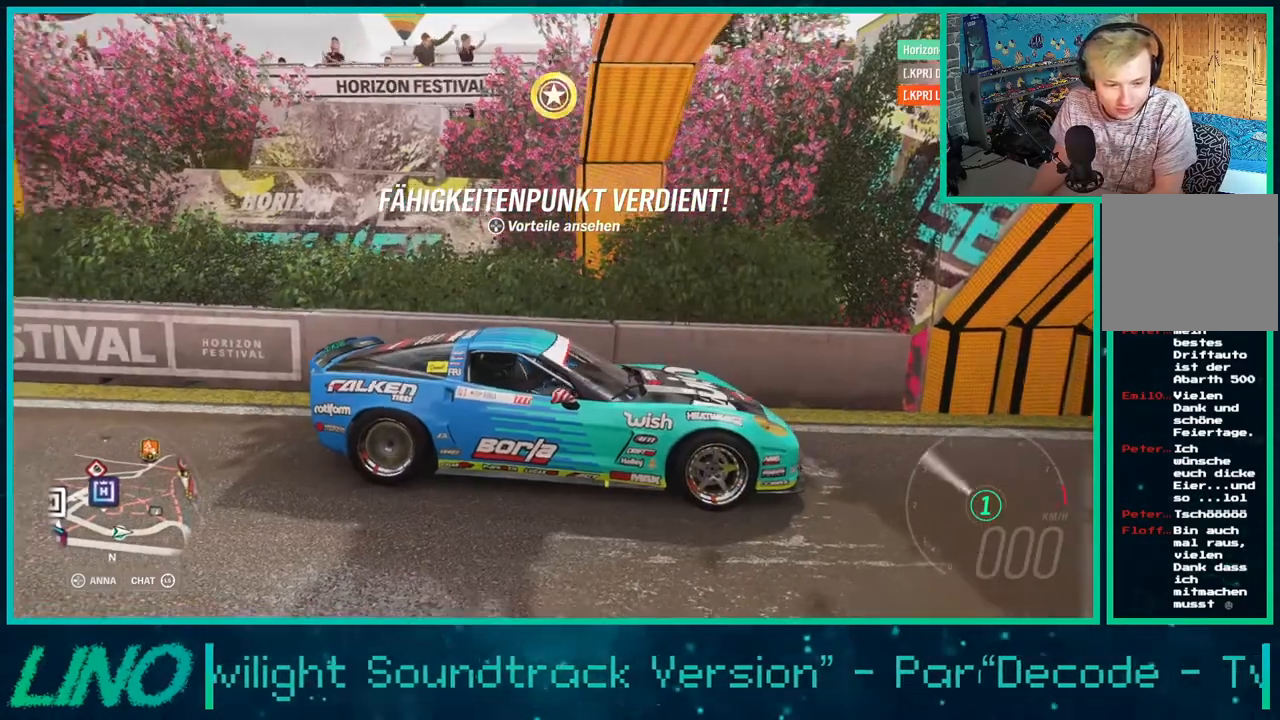
{"buttons": ["L2", "R2"], "left_stick": "center", "right_stick": "down-left", "events": [[50, "right_stick", "down-left"], [300, "L2", "up"], [450, "L2", "down"]]}
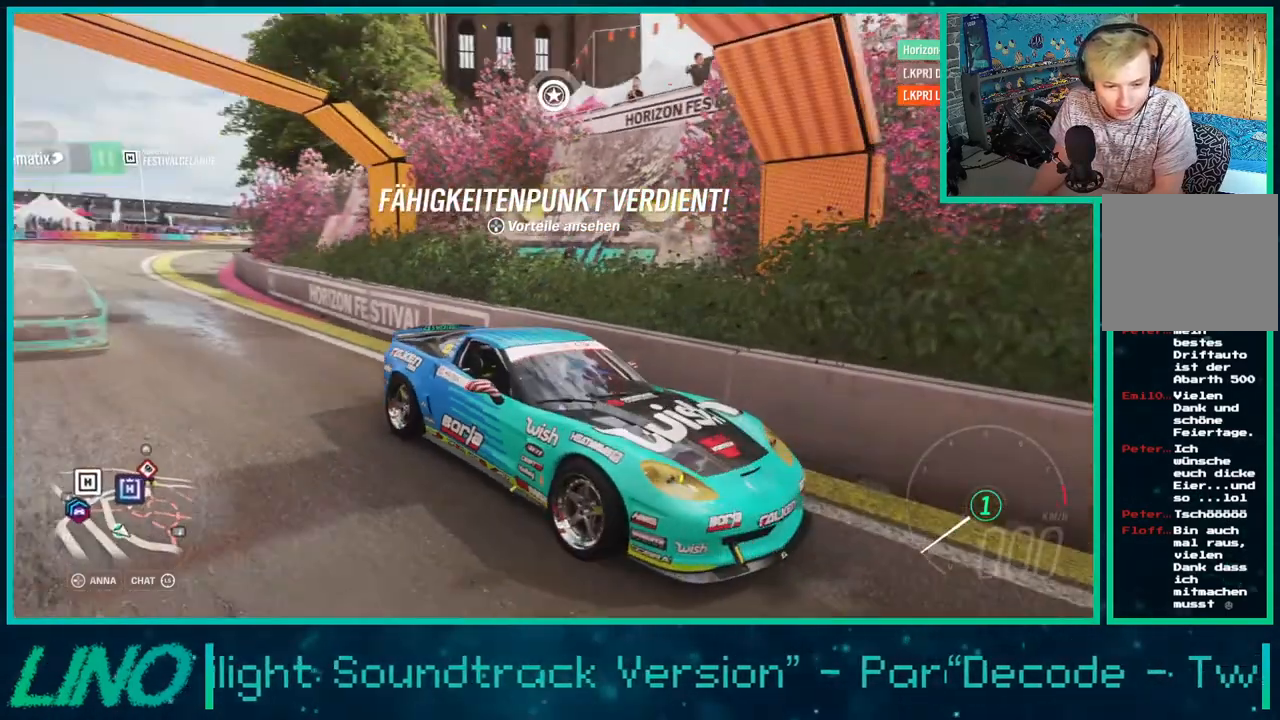
{"buttons": ["L2", "R2"], "left_stick": "center", "right_stick": "down-left", "events": [[217, "L2", "up"], [317, "L2", "down"]]}
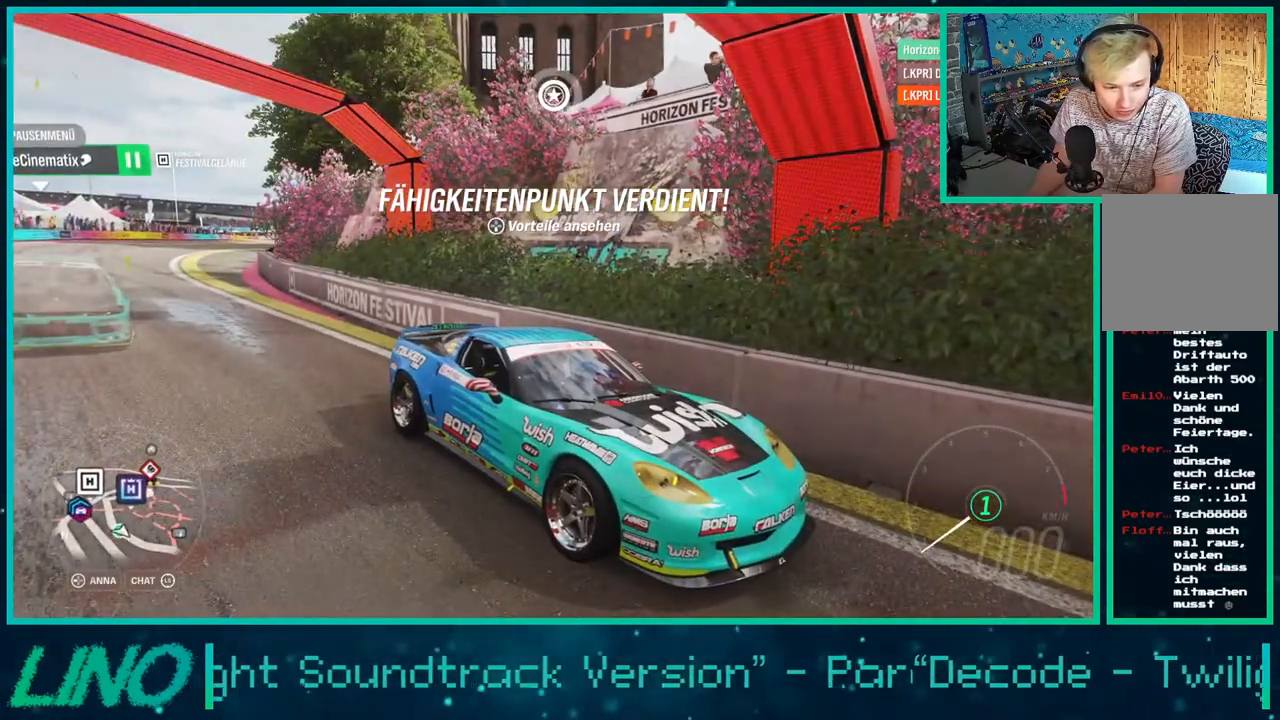
{"buttons": ["L2", "R2"], "left_stick": "center", "right_stick": "down-left", "events": [[67, "L2", "up"], [183, "L2", "down"]]}
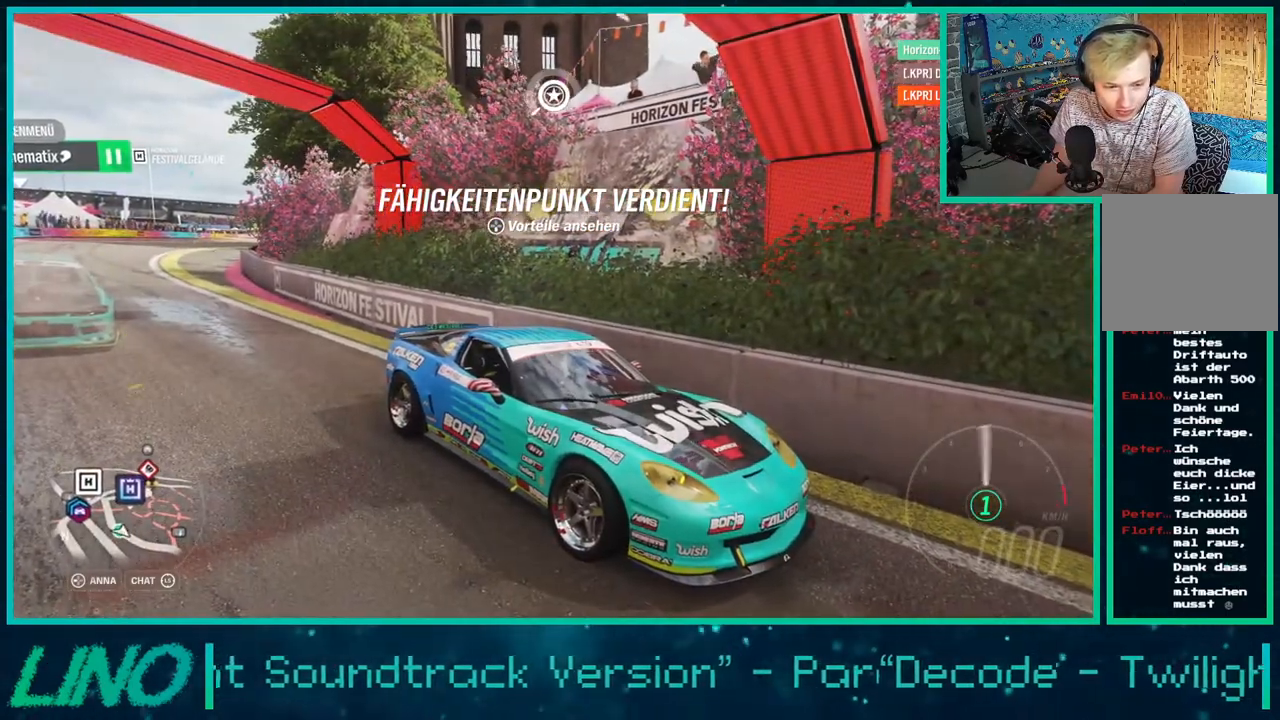
{"buttons": ["L2", "R2"], "left_stick": "center", "right_stick": "down-left", "events": []}
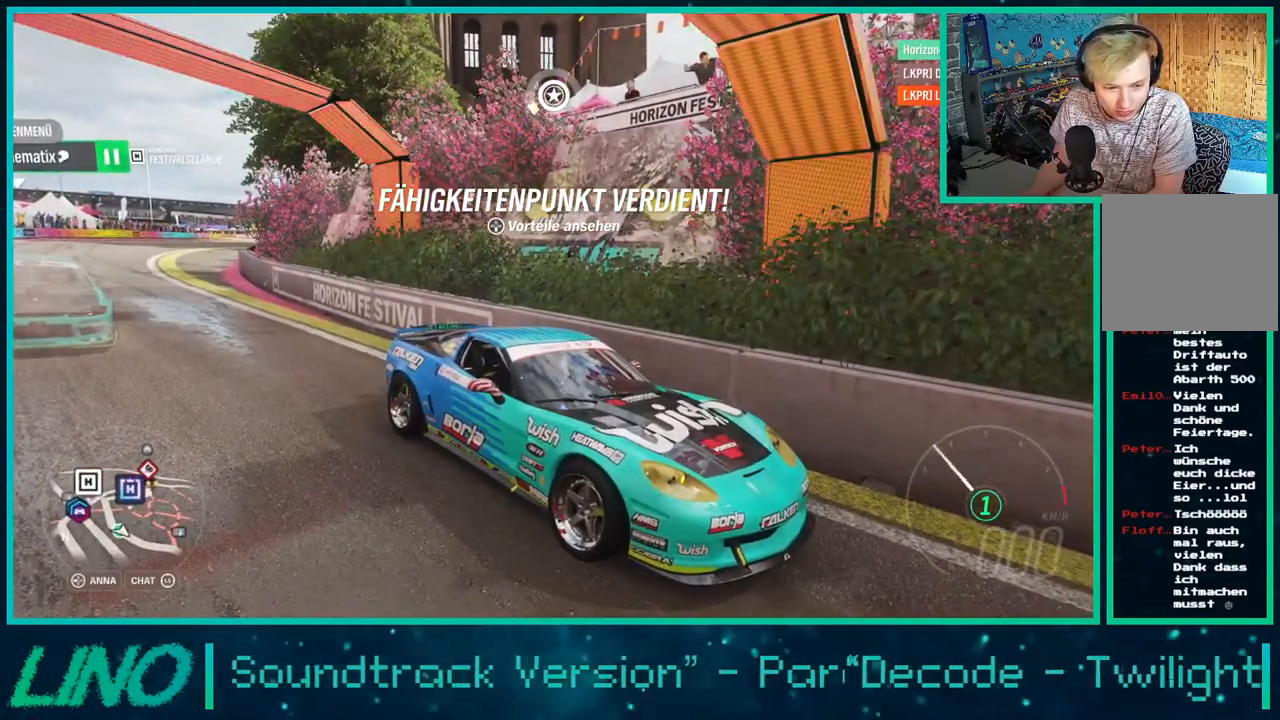
{"buttons": ["L2", "R2"], "left_stick": "center", "right_stick": "down-left"}
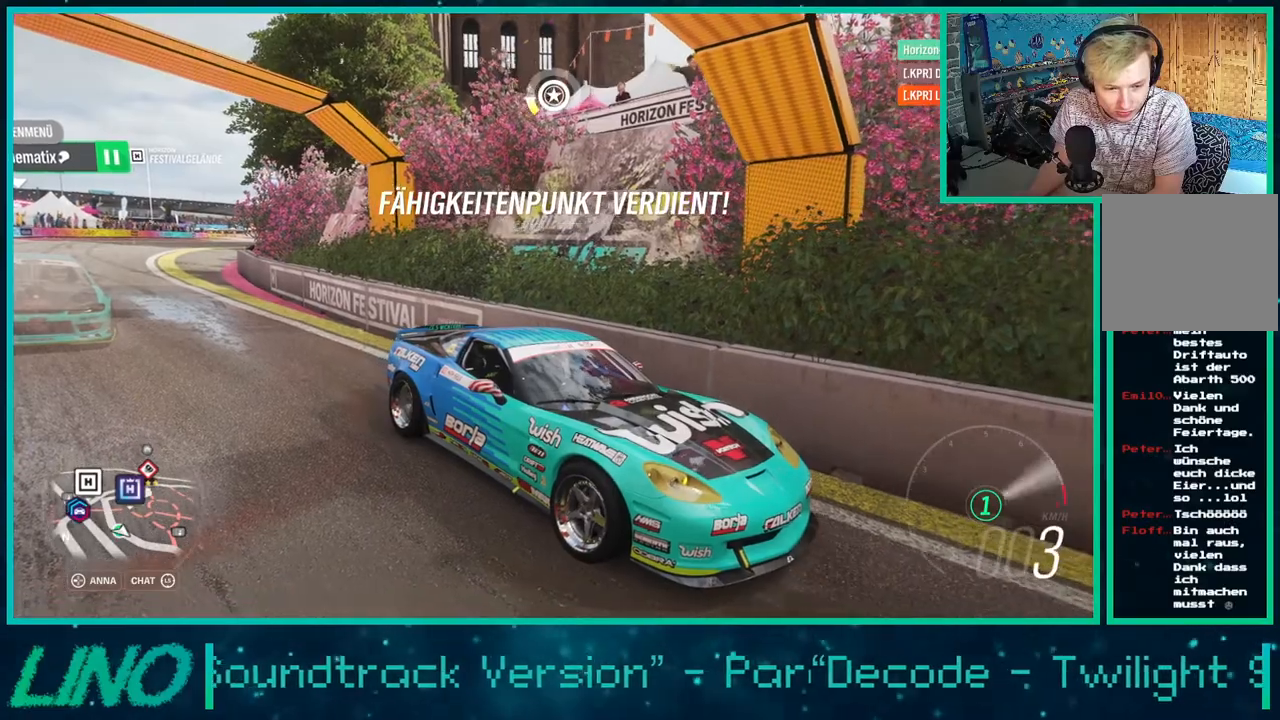
{"buttons": ["L2", "R2"], "left_stick": "center", "right_stick": "down-left", "events": []}
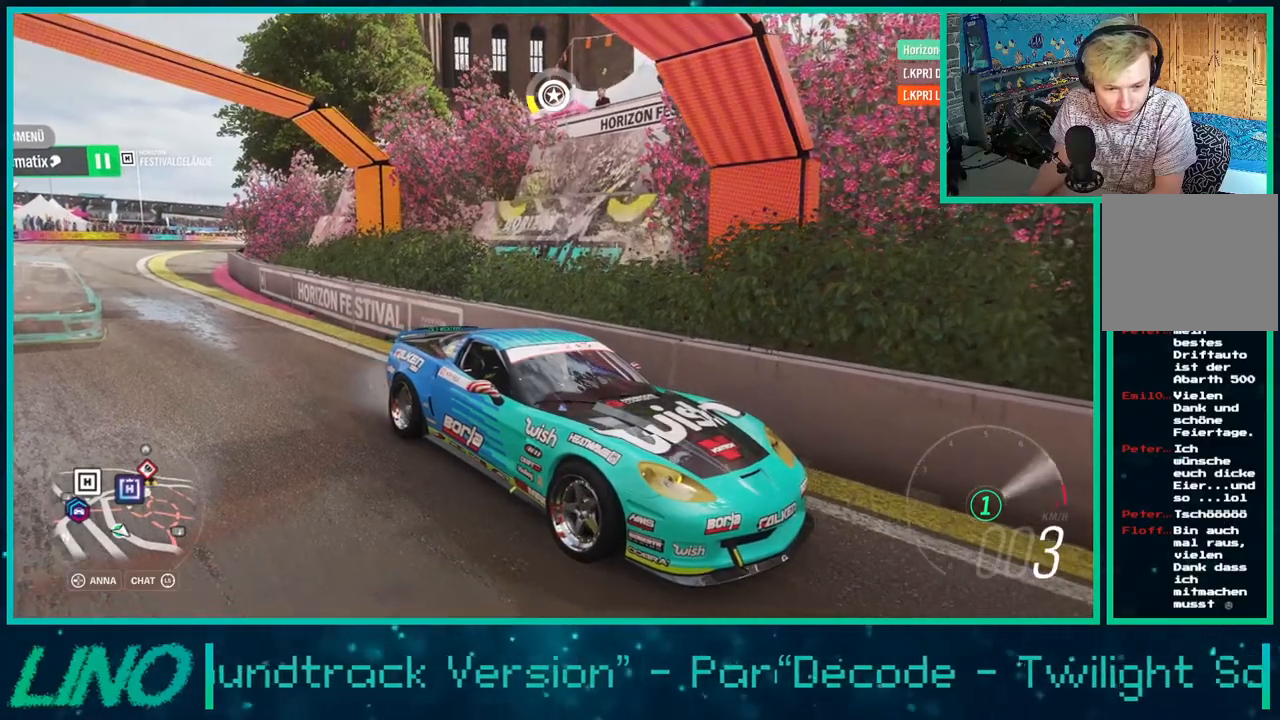
{"buttons": ["L2", "R2"], "left_stick": "center", "right_stick": "down-left", "events": []}
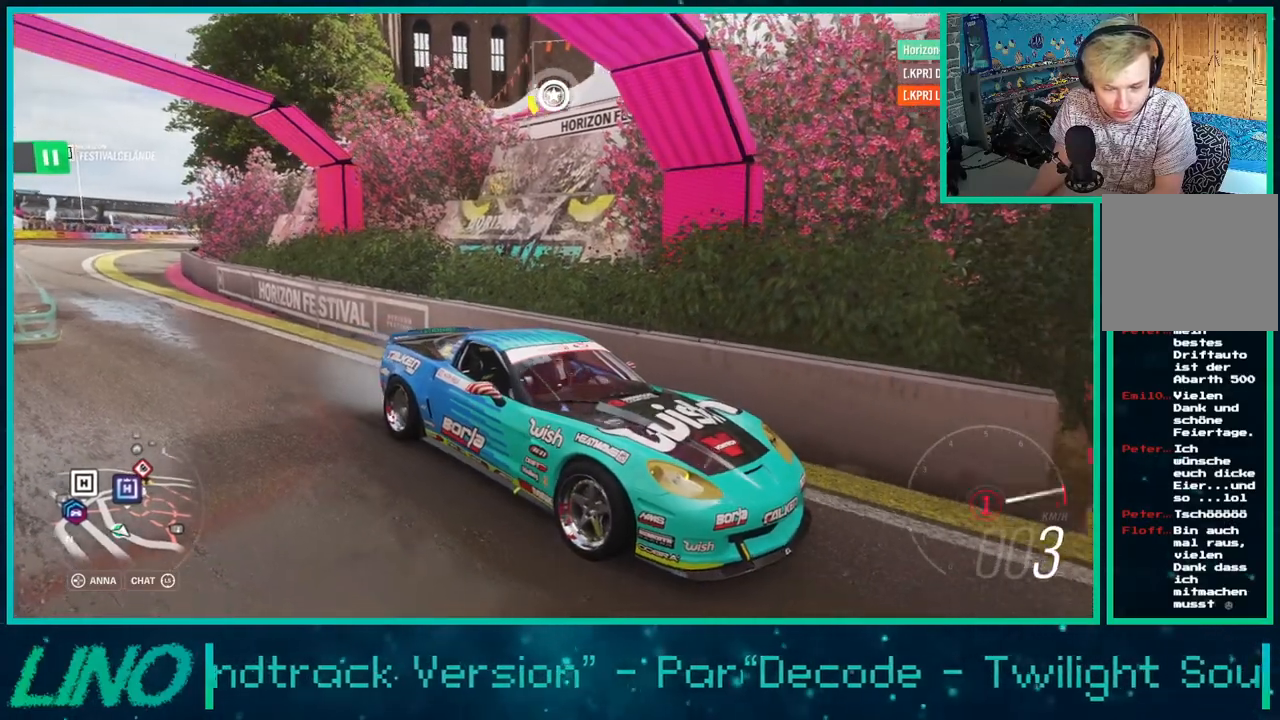
{"buttons": ["L2", "R2"], "left_stick": "center", "right_stick": "down", "events": [[267, "right_stick", "down"]]}
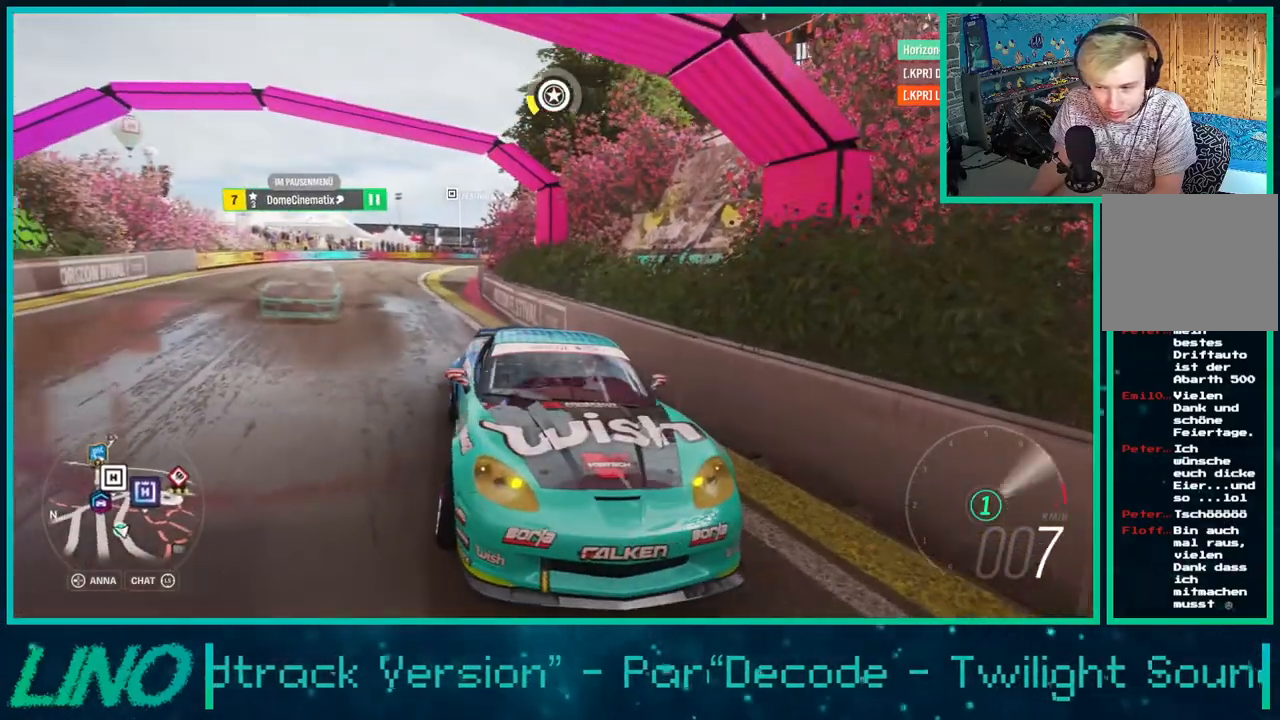
{"buttons": ["L2", "R2"], "left_stick": "center", "right_stick": "down-right", "events": [[300, "right_stick", "down-right"]]}